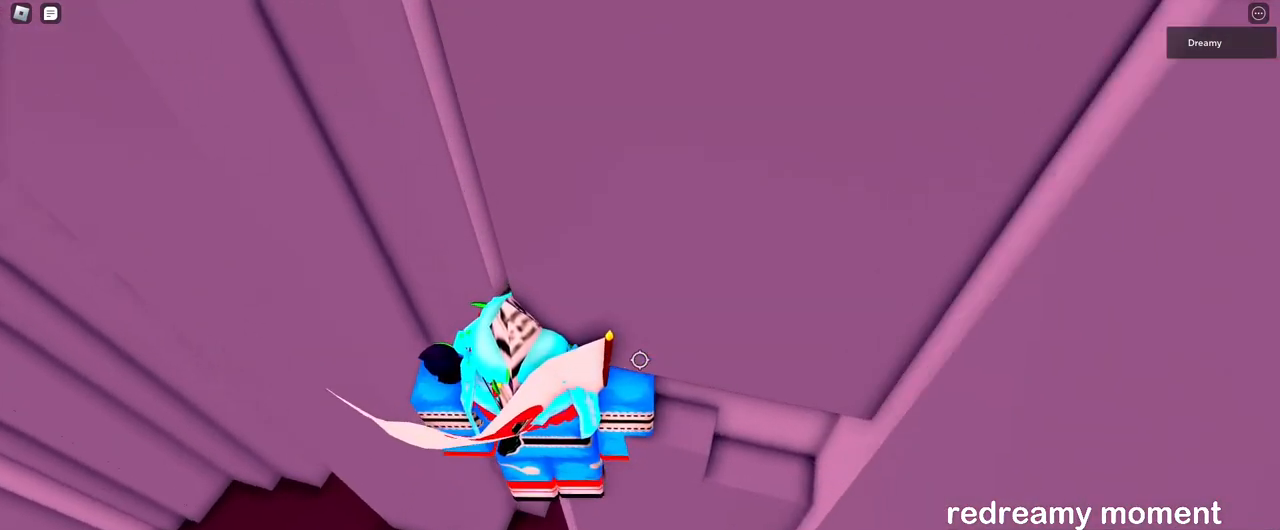
Gameplay with keyboard and mouse; each line is a JSON object with the keys and mouse buttons held at the frame after it. "events" lists presses ("down") and releases ("up") of "a", "ctrl", "d", "e", "q", "s", "shift", "space", "w", "mouse_left", "mouse_wheel", "mouse_right", "mouse_mb4" and "mouse_mb5" between this image and that frame as [ms after this image, input, new state], when the widget could be followed in between. "mouse_left", "mouse_wheel", "mouse_right", "mouse_mb4", "mouse_mb5" = the "left", "wheel", "right", "mb4", "mb5" buttons of the "mouse" list. No other keys are recorded. "wheel" means that the mouse wheel is clicked or scrolled. Mouse movement is not recorded.
{"keys": [], "mouse": ["right"], "events": [[283, "w", "up"], [317, "d", "up"]]}
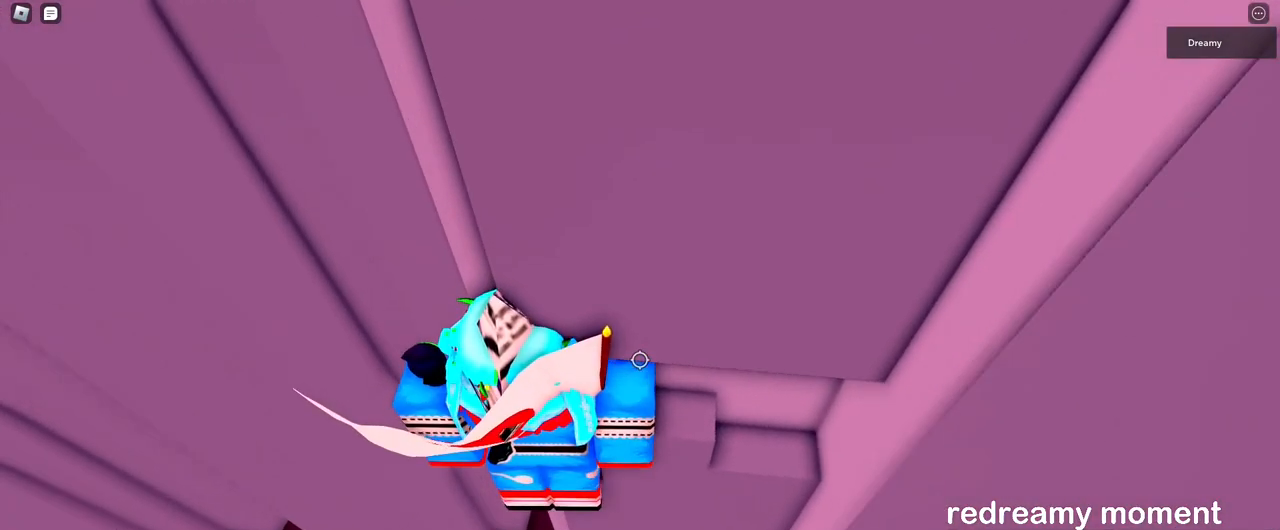
{"keys": ["d", "w"], "mouse": ["right"], "events": [[150, "s", "down"], [267, "space", "down"], [300, "w", "down"], [350, "space", "up"], [367, "s", "up"], [450, "d", "down"]]}
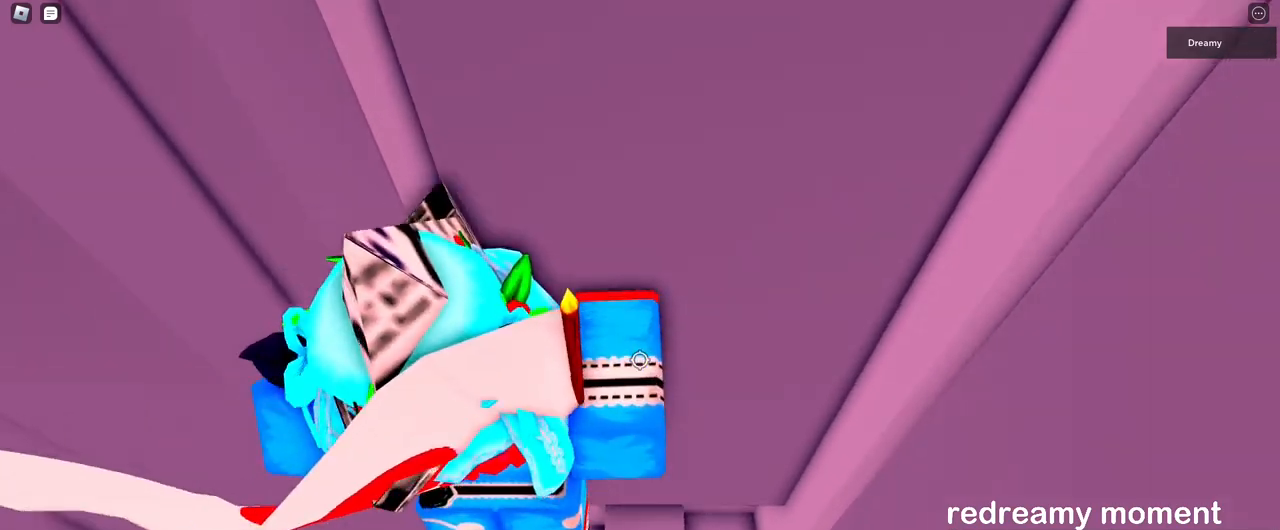
{"keys": ["w"], "mouse": ["right"], "events": [[150, "d", "up"]]}
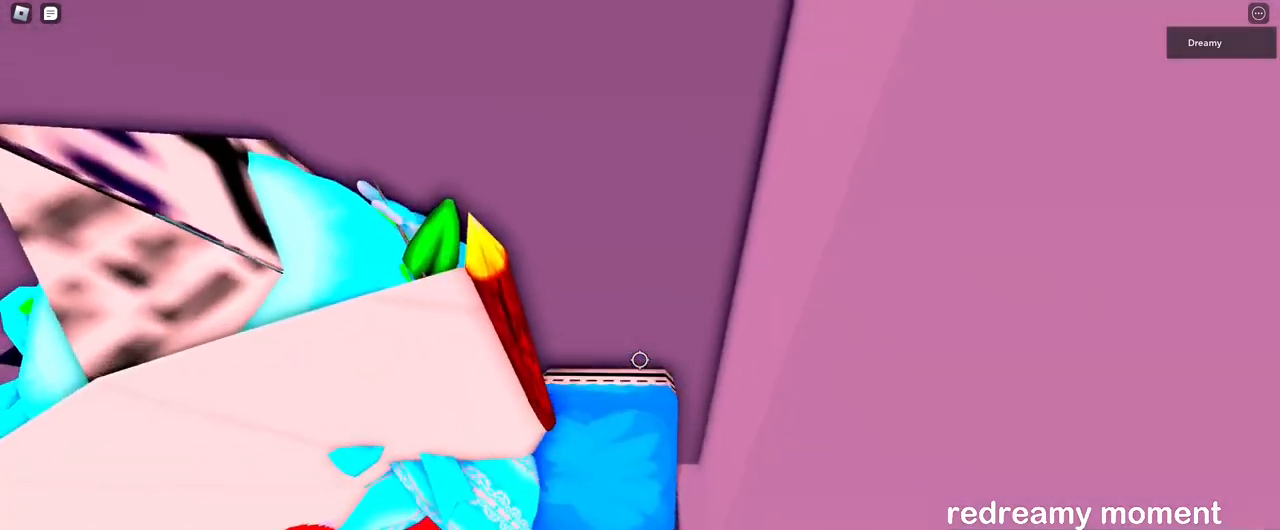
{"keys": ["d", "w"], "mouse": ["right"]}
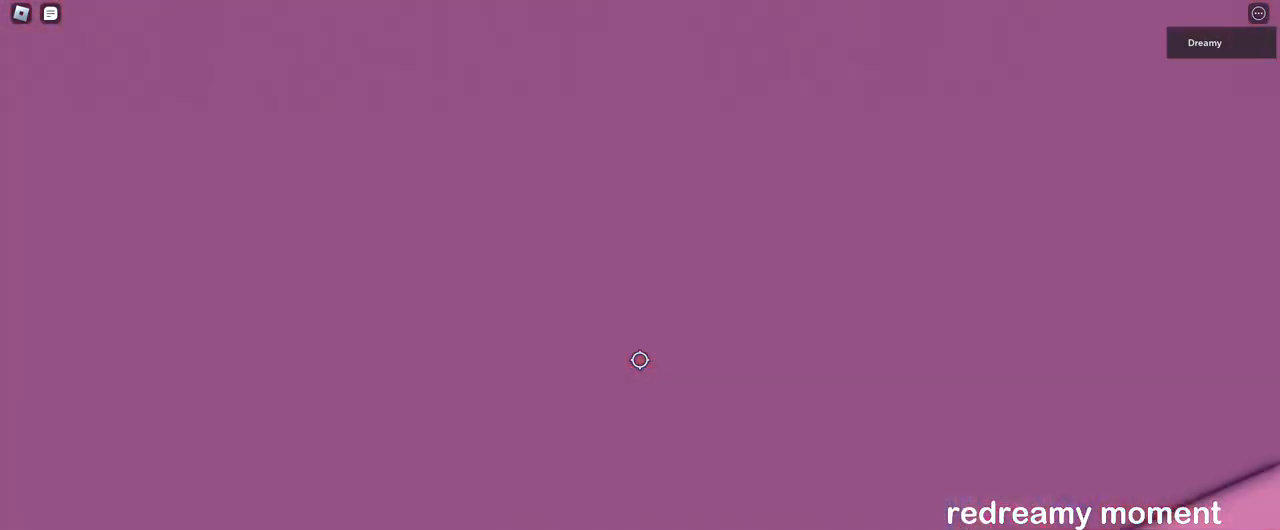
{"keys": ["d", "w"], "mouse": ["right"], "events": []}
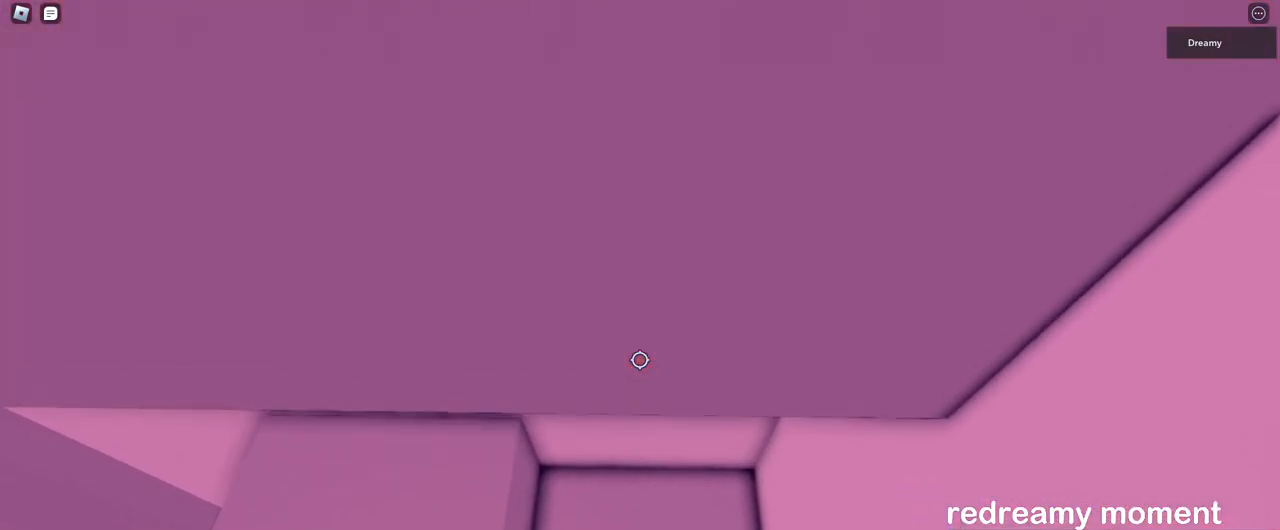
{"keys": ["d", "w"], "mouse": ["right"], "events": []}
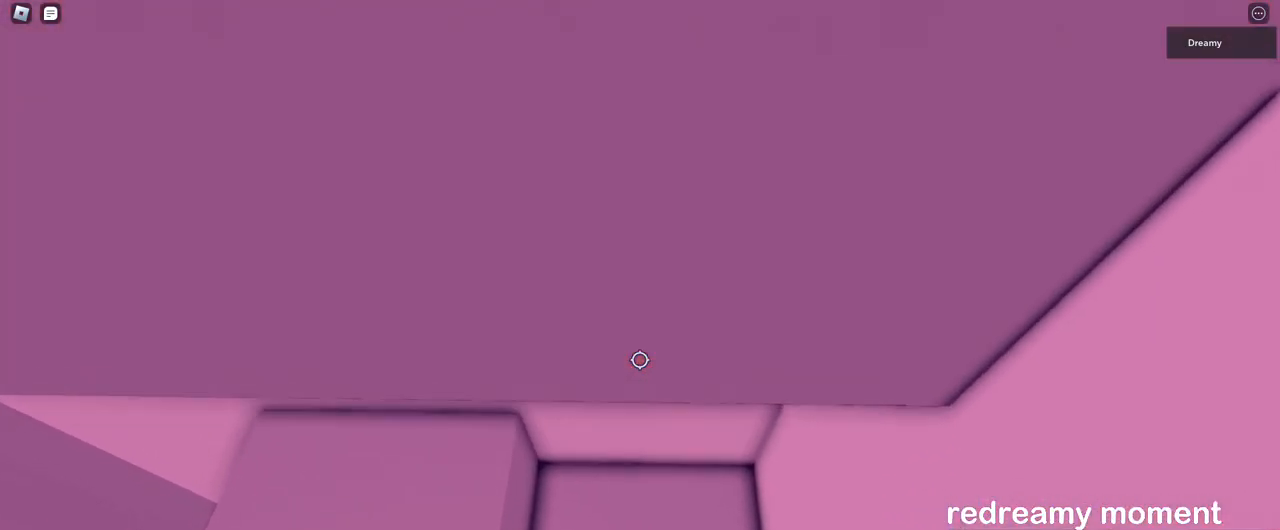
{"keys": [], "mouse": [], "events": [[200, "d", "up"], [233, "w", "up"], [333, "shift", "down"], [383, "mouse_right", "up"], [383, "shift", "up"]]}
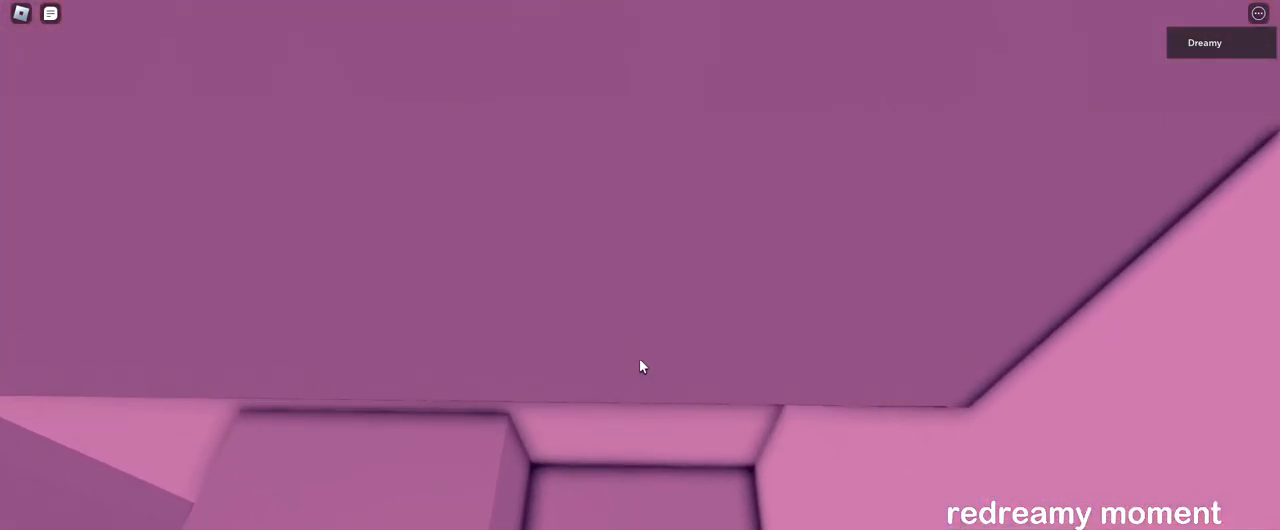
{"keys": [], "mouse": ["right"], "events": [[117, "mouse_right", "down"]]}
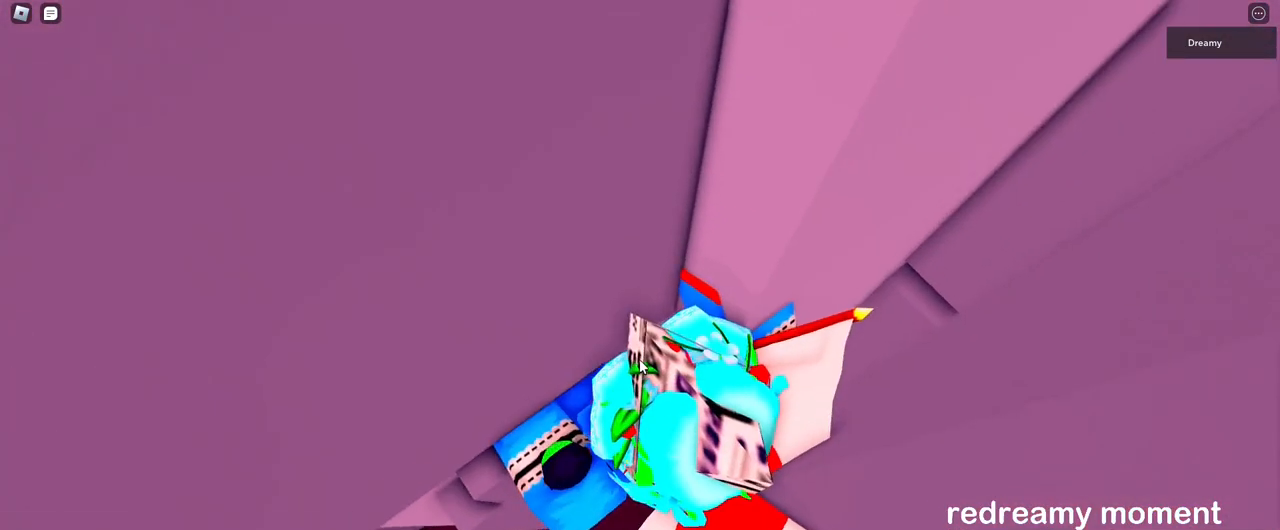
{"keys": ["d", "shift", "space"], "mouse": ["right"], "events": [[383, "d", "down"], [383, "shift", "down"], [467, "space", "down"]]}
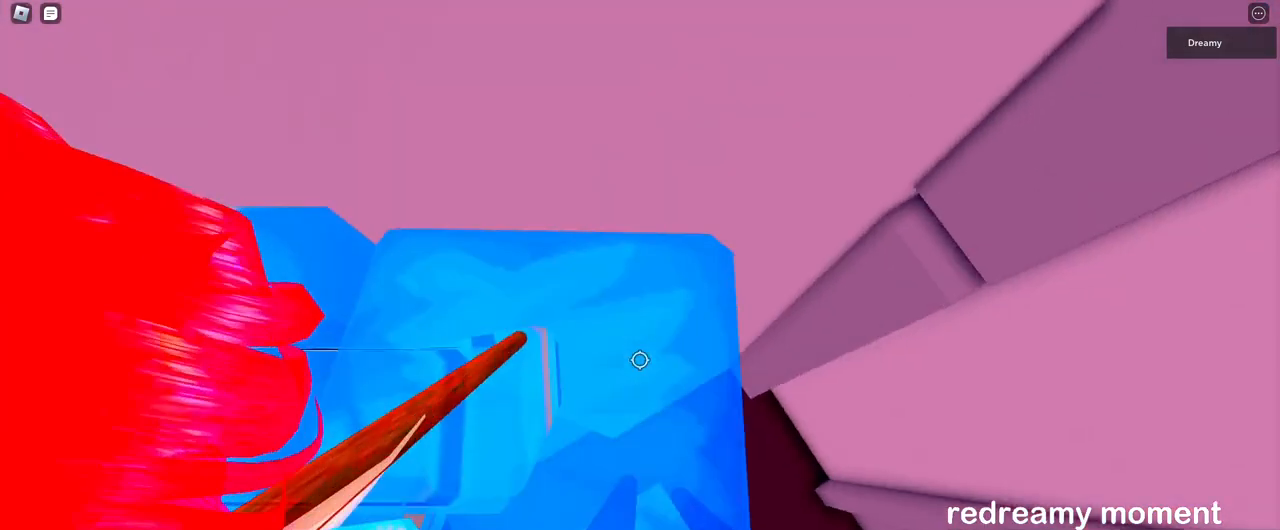
{"keys": ["w"], "mouse": ["right"], "events": [[17, "shift", "up"], [67, "space", "up"], [267, "w", "down"], [383, "d", "up"]]}
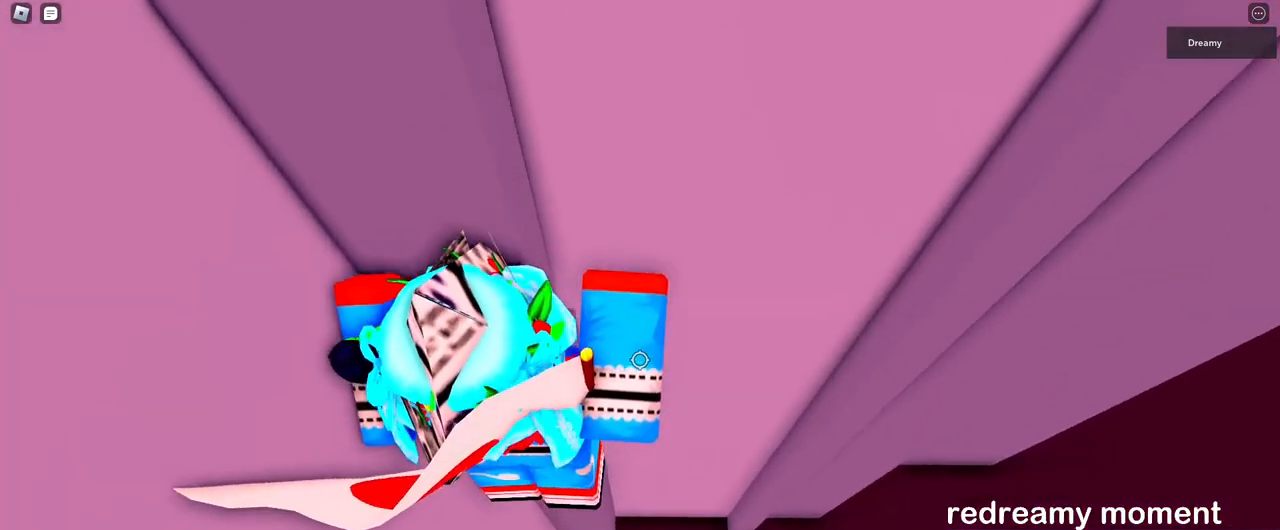
{"keys": [], "mouse": ["wheel", "right"], "events": [[50, "a", "down"], [133, "a", "up"], [367, "w", "up"], [433, "mouse_wheel", "down"]]}
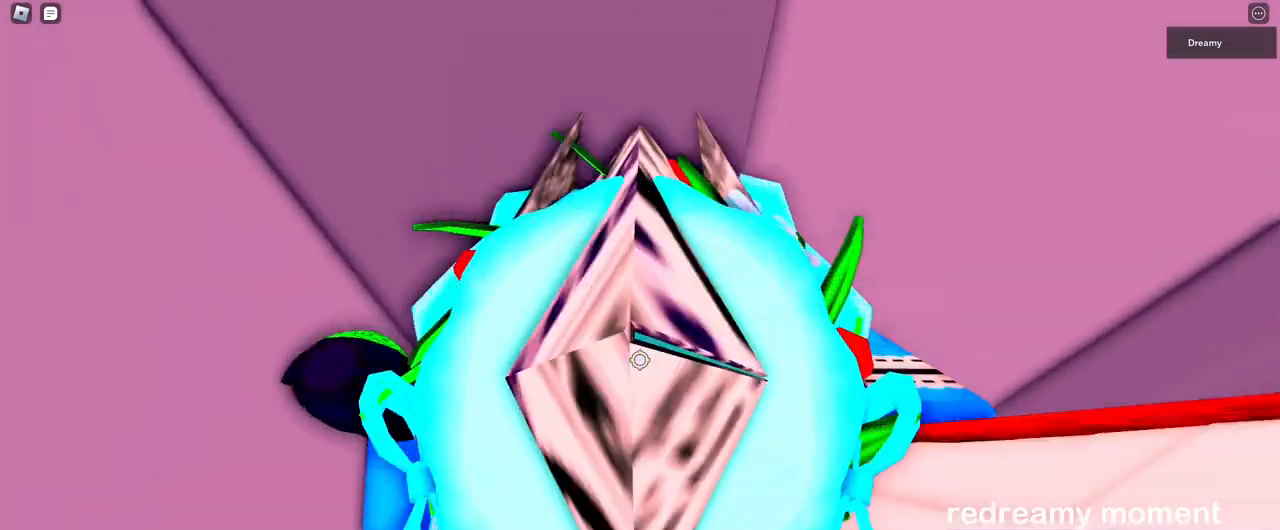
{"keys": [], "mouse": ["wheel", "right"], "events": []}
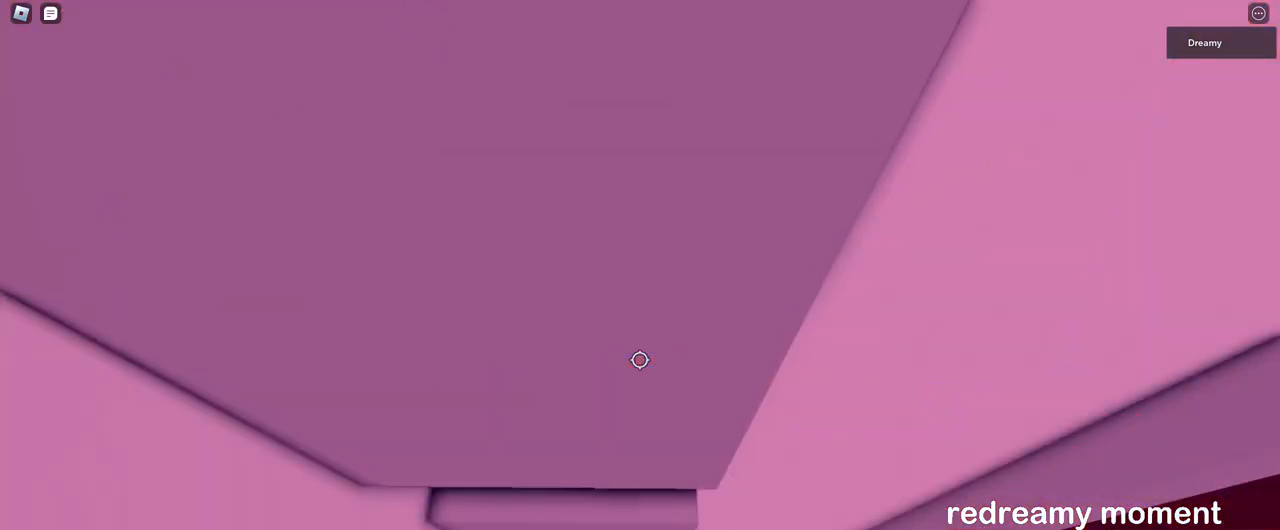
{"keys": ["d", "w"], "mouse": ["right"], "events": [[117, "mouse_wheel", "up"], [117, "w", "down"], [183, "w", "up"], [367, "d", "down"], [367, "w", "down"]]}
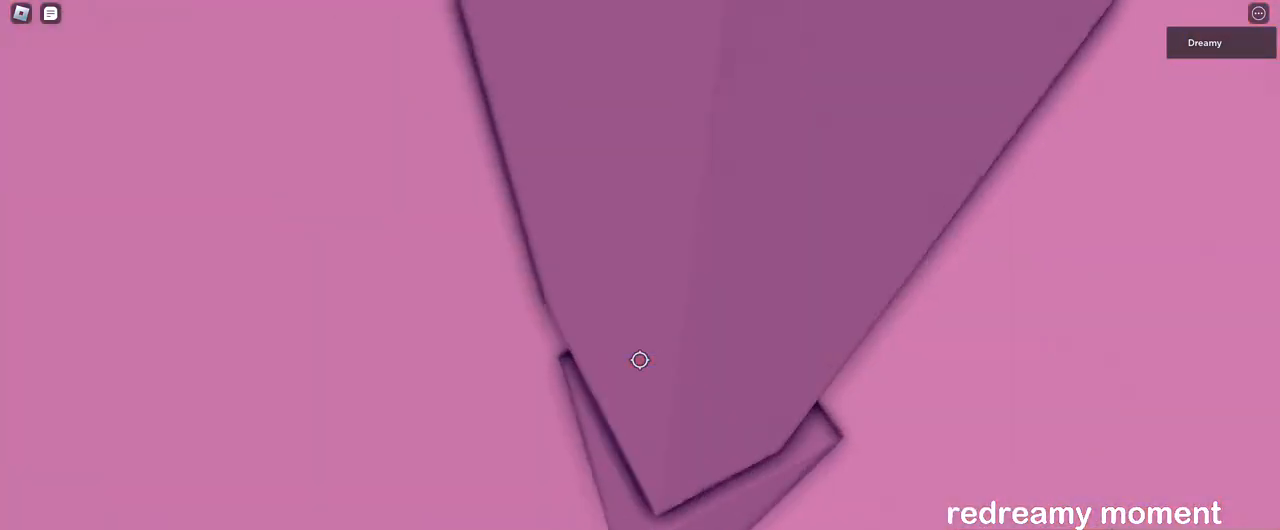
{"keys": ["d"], "mouse": ["right"], "events": [[433, "w", "up"]]}
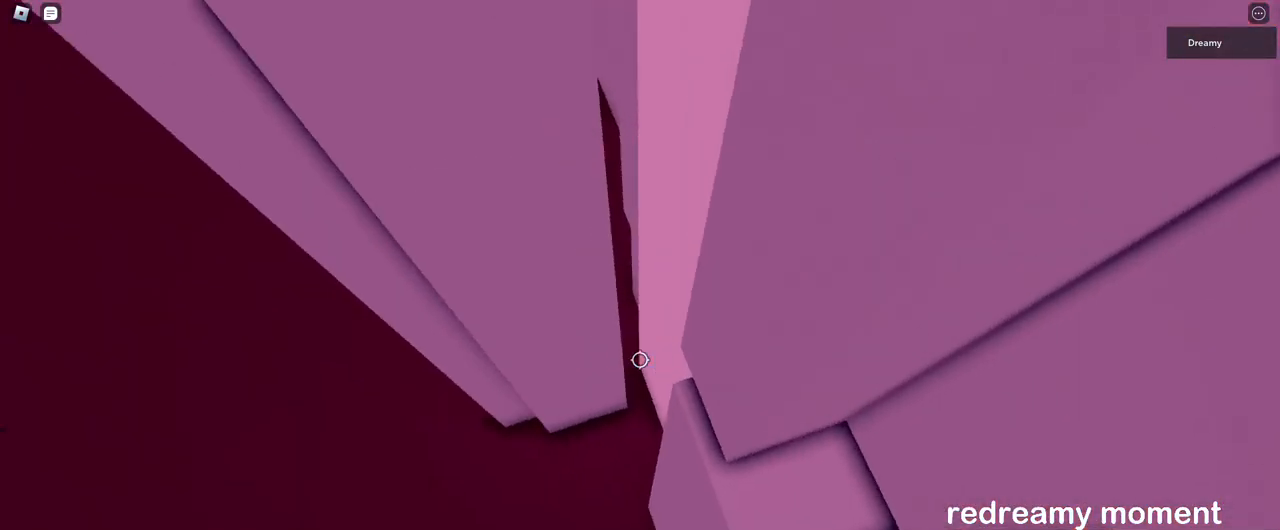
{"keys": [], "mouse": ["right"], "events": [[283, "d", "up"], [367, "shift", "down"], [383, "mouse_right", "up"], [433, "shift", "up"], [483, "mouse_right", "down"]]}
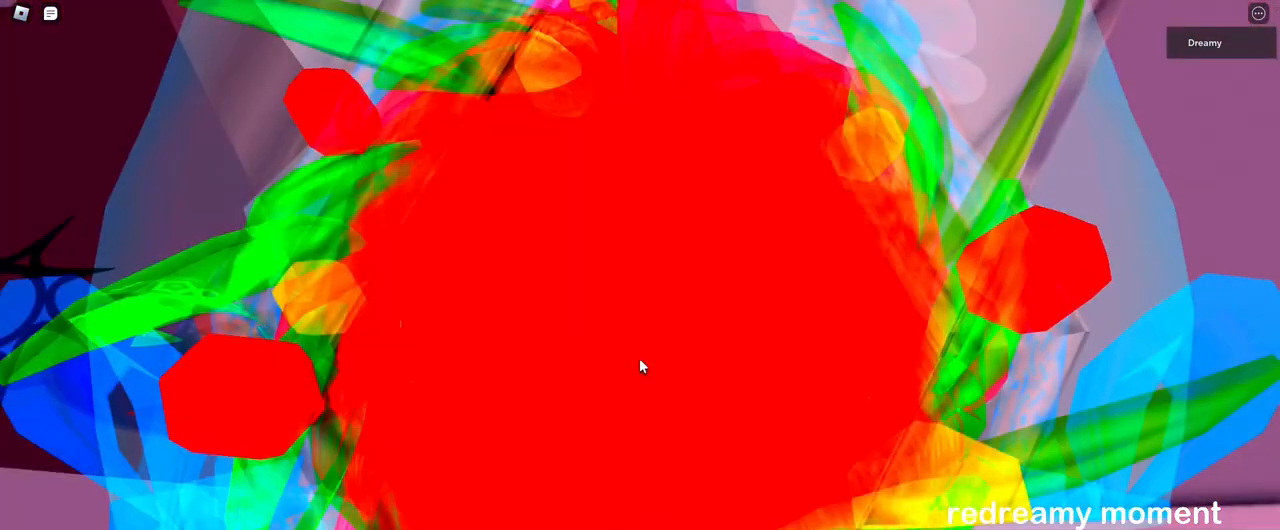
{"keys": [], "mouse": ["right"], "events": []}
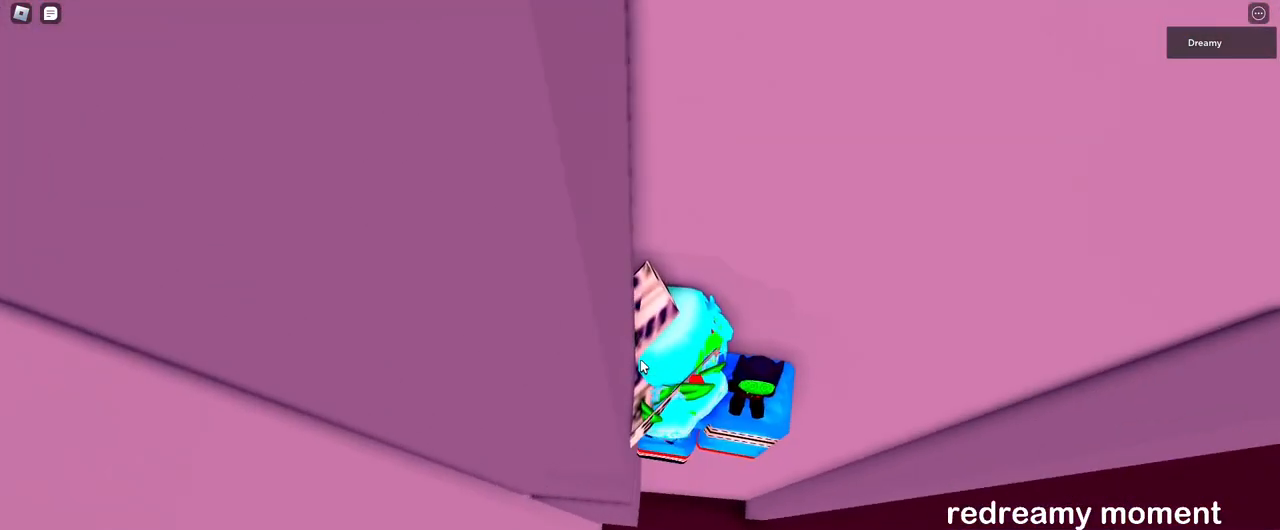
{"keys": [], "mouse": ["wheel", "right"], "events": [[183, "mouse_wheel", "down"]]}
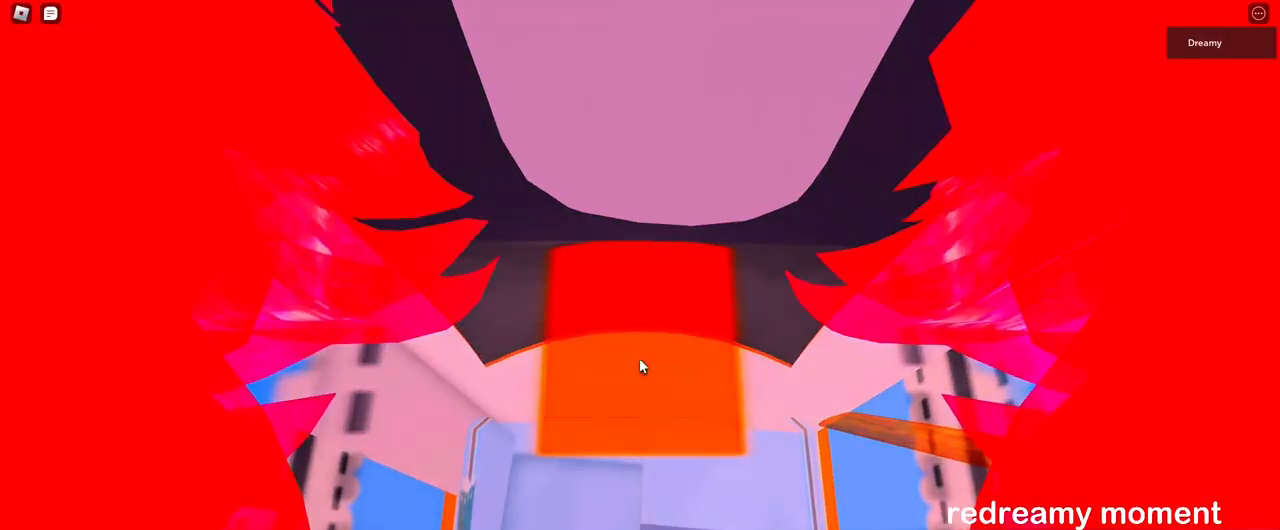
{"keys": [], "mouse": ["right"], "events": [[183, "mouse_right", "up"], [217, "mouse_wheel", "up"], [233, "mouse_right", "down"]]}
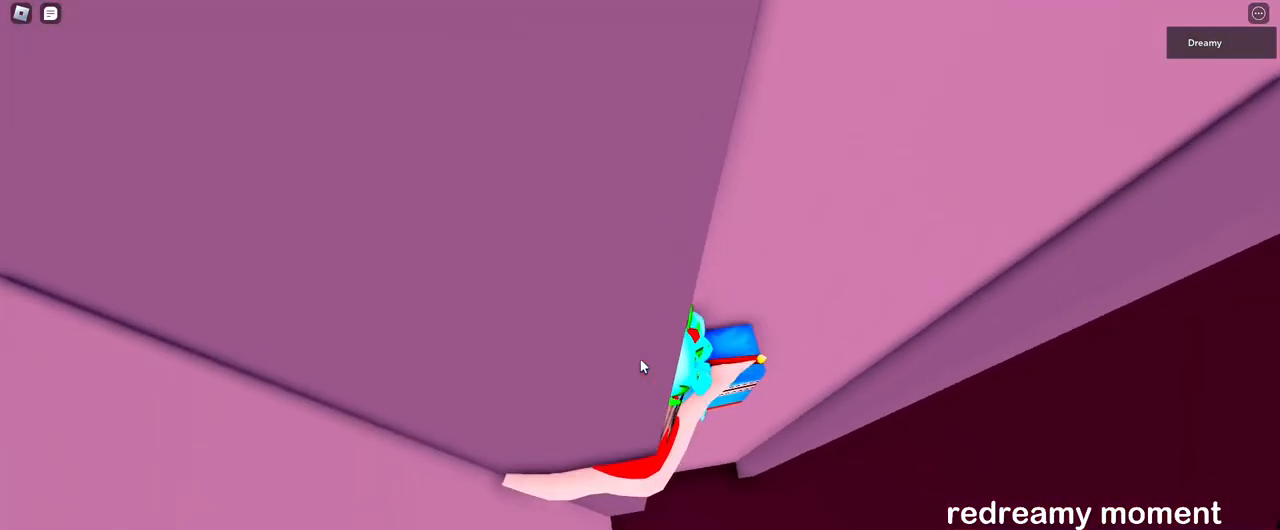
{"keys": [], "mouse": ["right"], "events": []}
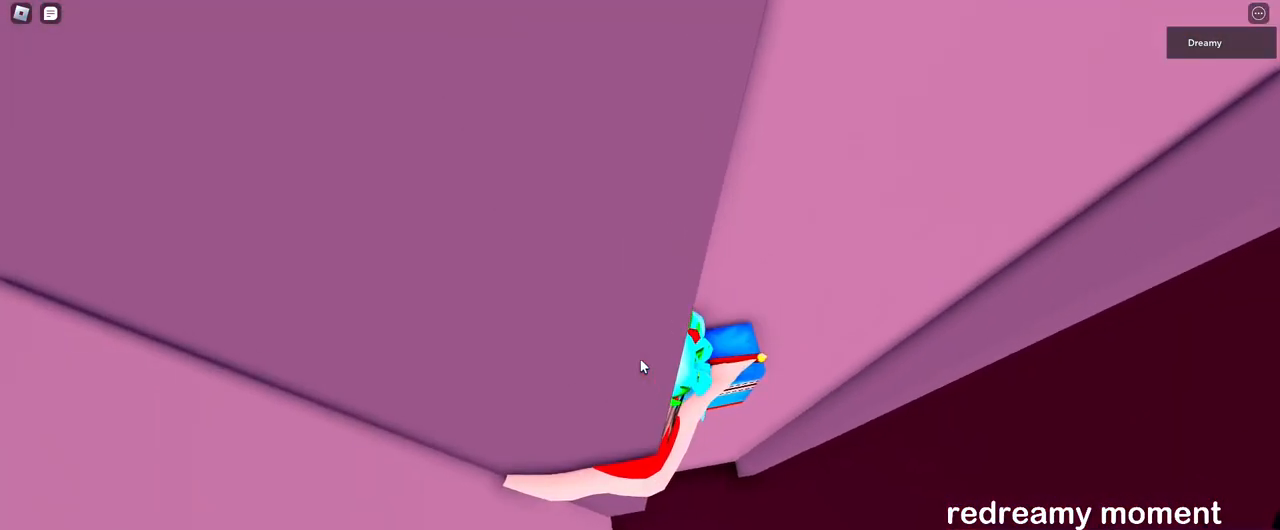
{"keys": ["d", "space"], "mouse": ["right"], "events": [[17, "shift", "down"], [50, "shift", "up"], [433, "d", "down"], [500, "space", "down"]]}
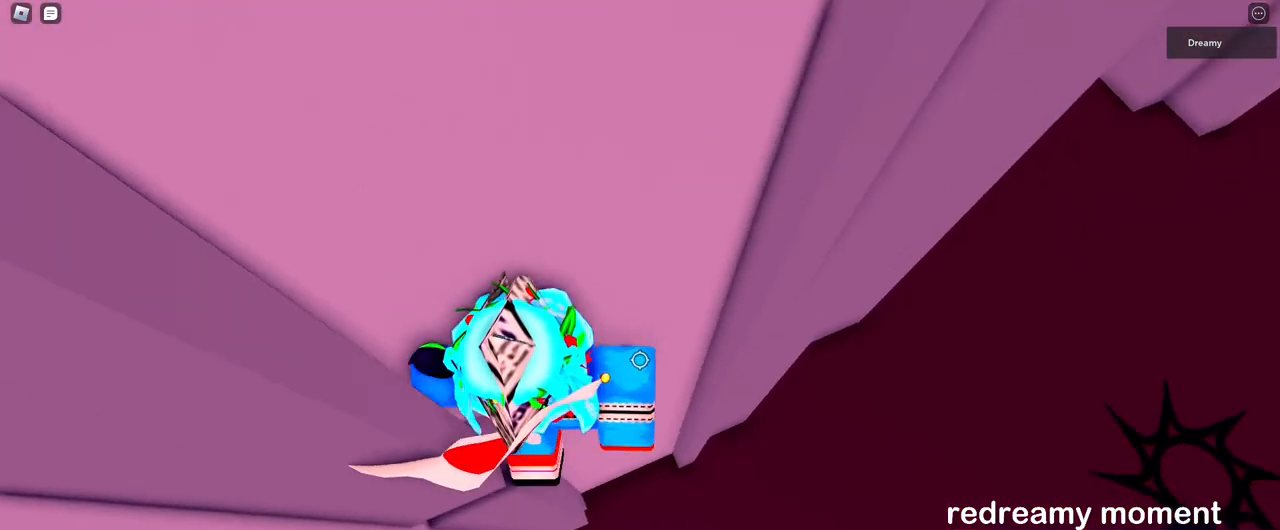
{"keys": ["a", "w"], "mouse": ["right"], "events": [[117, "space", "up"], [333, "w", "down"], [383, "a", "down"], [433, "d", "up"]]}
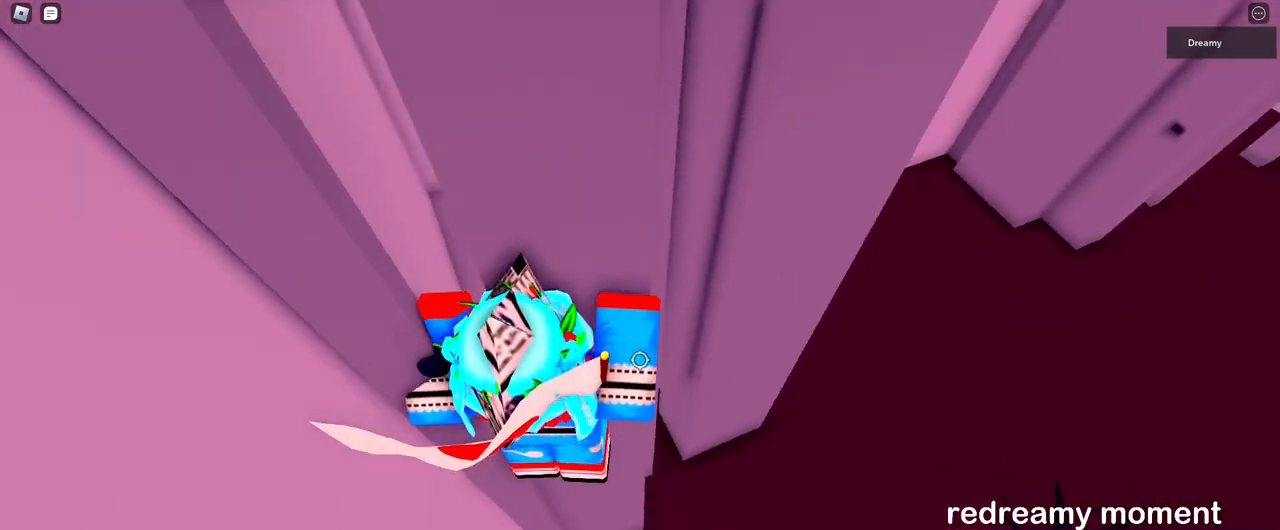
{"keys": ["a"], "mouse": ["right"], "events": [[483, "w", "up"]]}
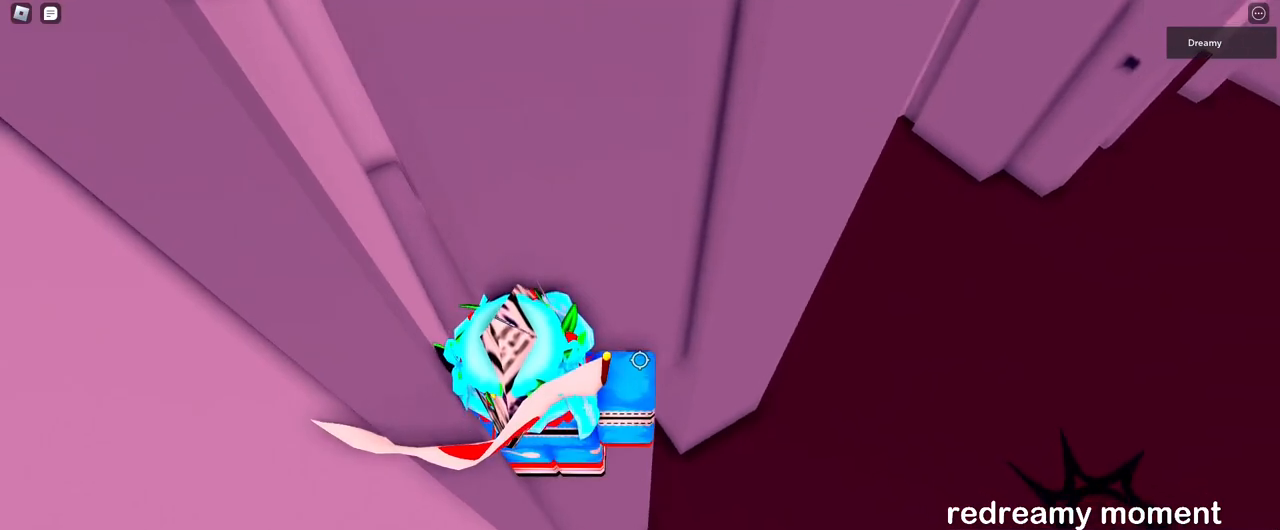
{"keys": ["a"], "mouse": ["right"], "events": [[50, "mouse_wheel", "down"], [117, "mouse_wheel", "up"], [250, "mouse_wheel", "down"], [333, "mouse_wheel", "up"]]}
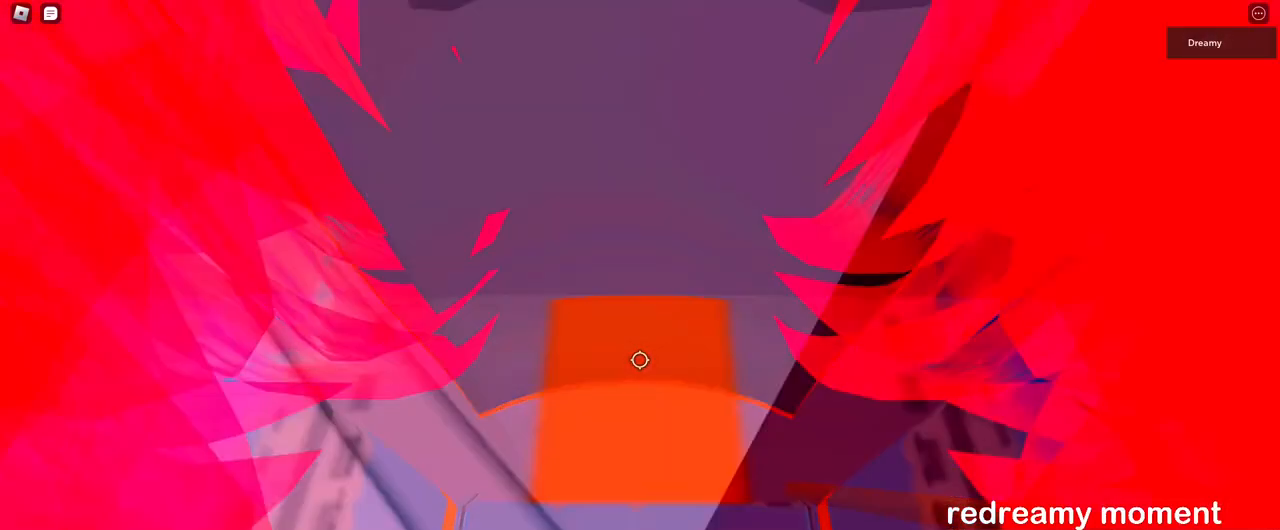
{"keys": ["a"], "mouse": ["right"], "events": []}
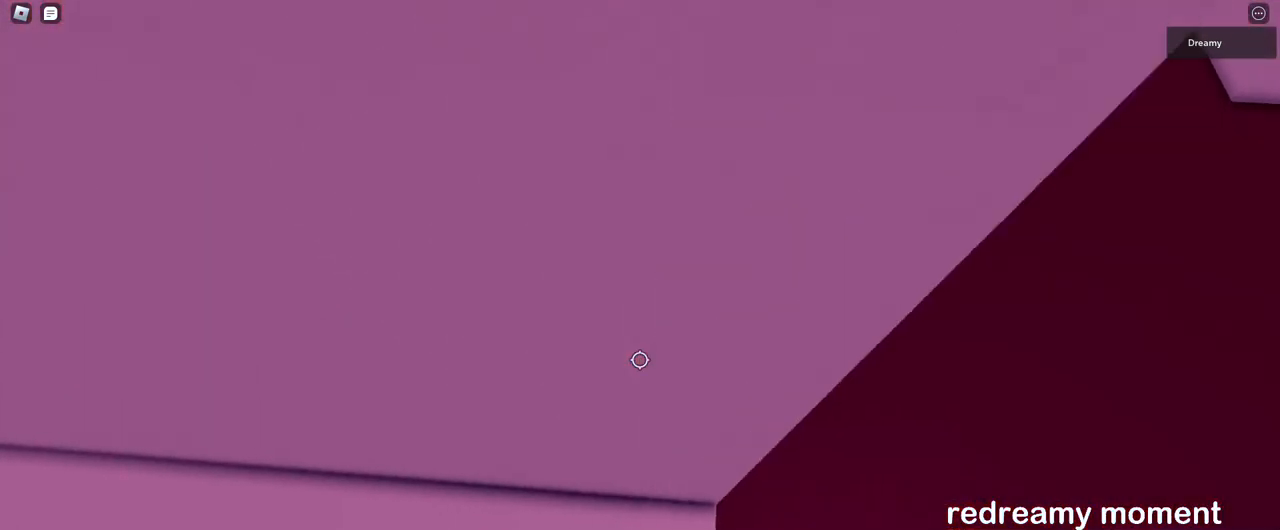
{"keys": ["a"], "mouse": ["right"], "events": []}
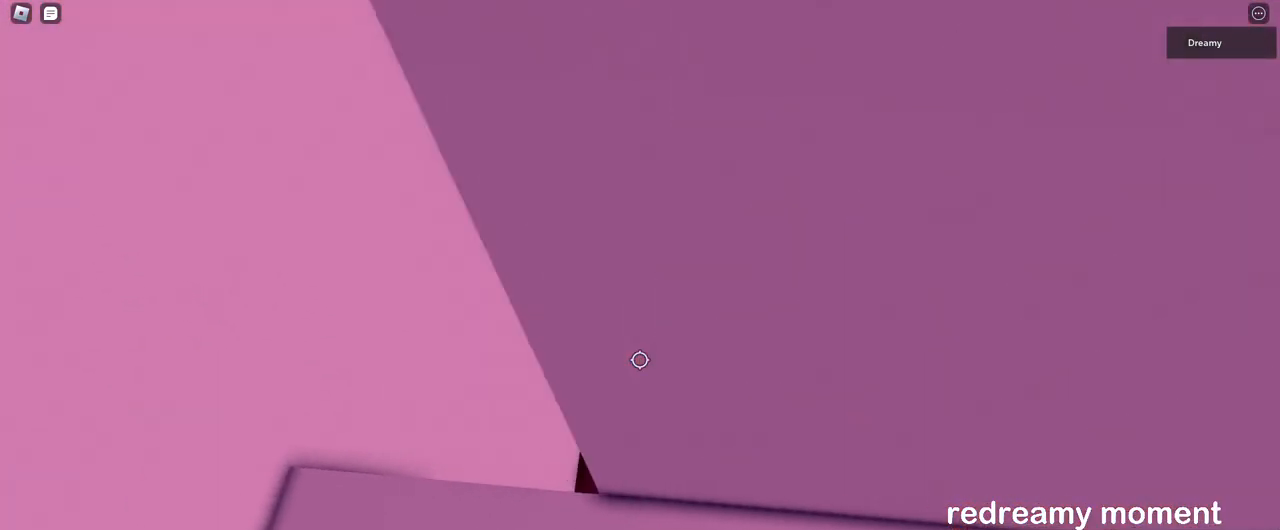
{"keys": [], "mouse": ["right"], "events": [[150, "a", "up"]]}
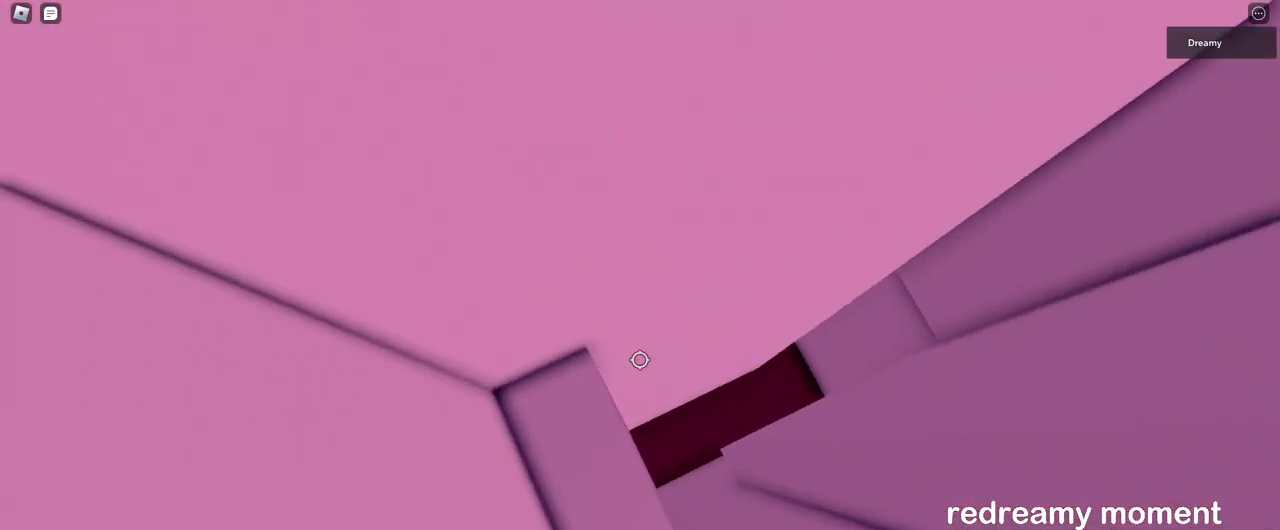
{"keys": [], "mouse": ["right"], "events": [[383, "s", "down"], [417, "s", "up"]]}
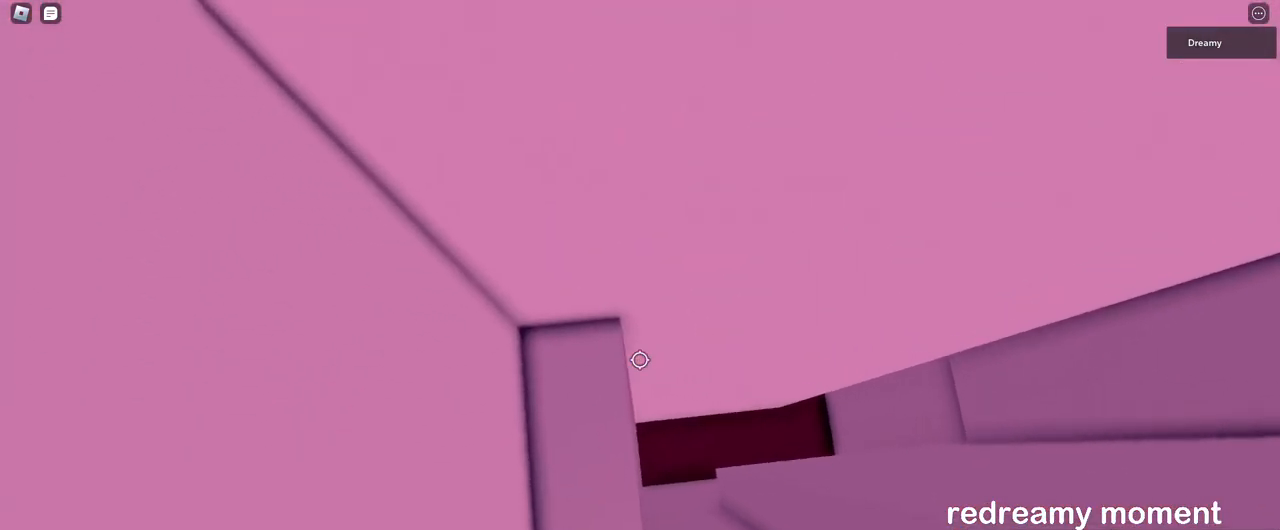
{"keys": ["d"], "mouse": [], "events": [[167, "w", "down"], [283, "w", "up"], [367, "mouse_right", "up"], [383, "d", "down"]]}